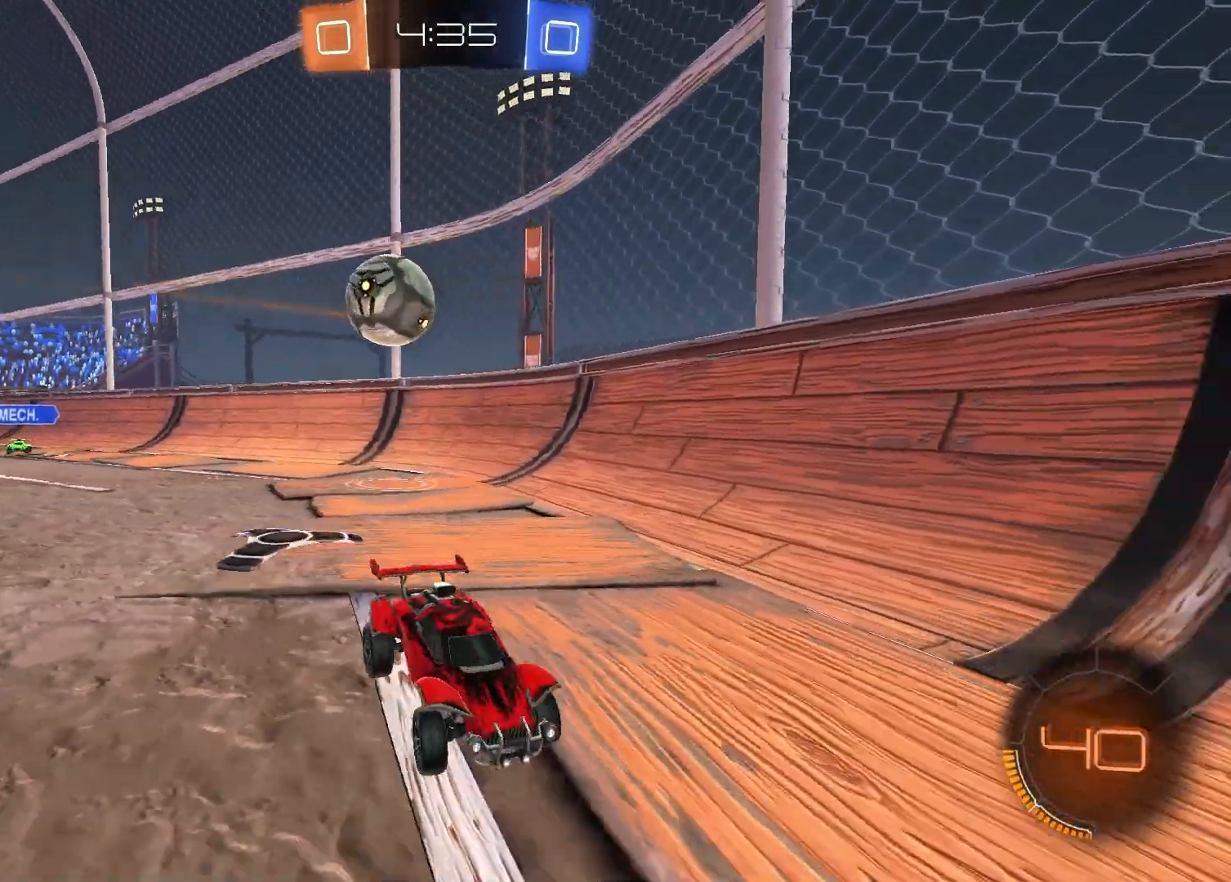
Gameplay with a controller (PlayStation layout); each line is a JSON object with the inputs held at the frame after it. "events" lists button and stick changes between this image and that frame as [ms after this image, input, new state], when the widget could be followed in between.
{"buttons": ["L2"], "left_stick": "right", "right_stick": "center", "events": [[167, "L2", "down"], [433, "L2", "up"], [483, "L2", "down"]]}
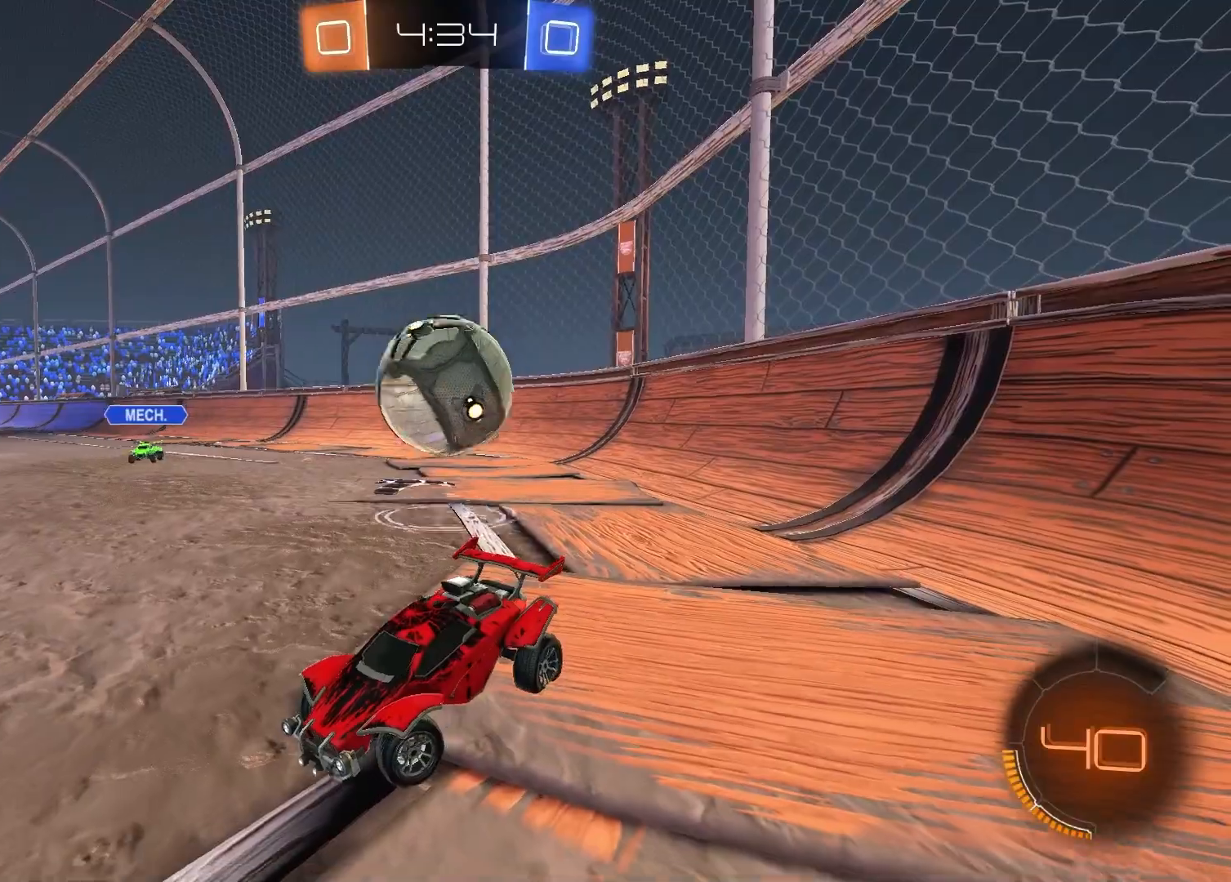
{"buttons": ["R2"], "left_stick": "down-left", "right_stick": "center", "events": [[50, "R2", "down"], [67, "CROSS", "down"], [150, "CROSS", "up"], [200, "CROSS", "down"], [233, "left_stick", "down-right"], [350, "L2", "up"], [350, "left_stick", "down"], [367, "CROSS", "up"], [467, "left_stick", "down-left"]]}
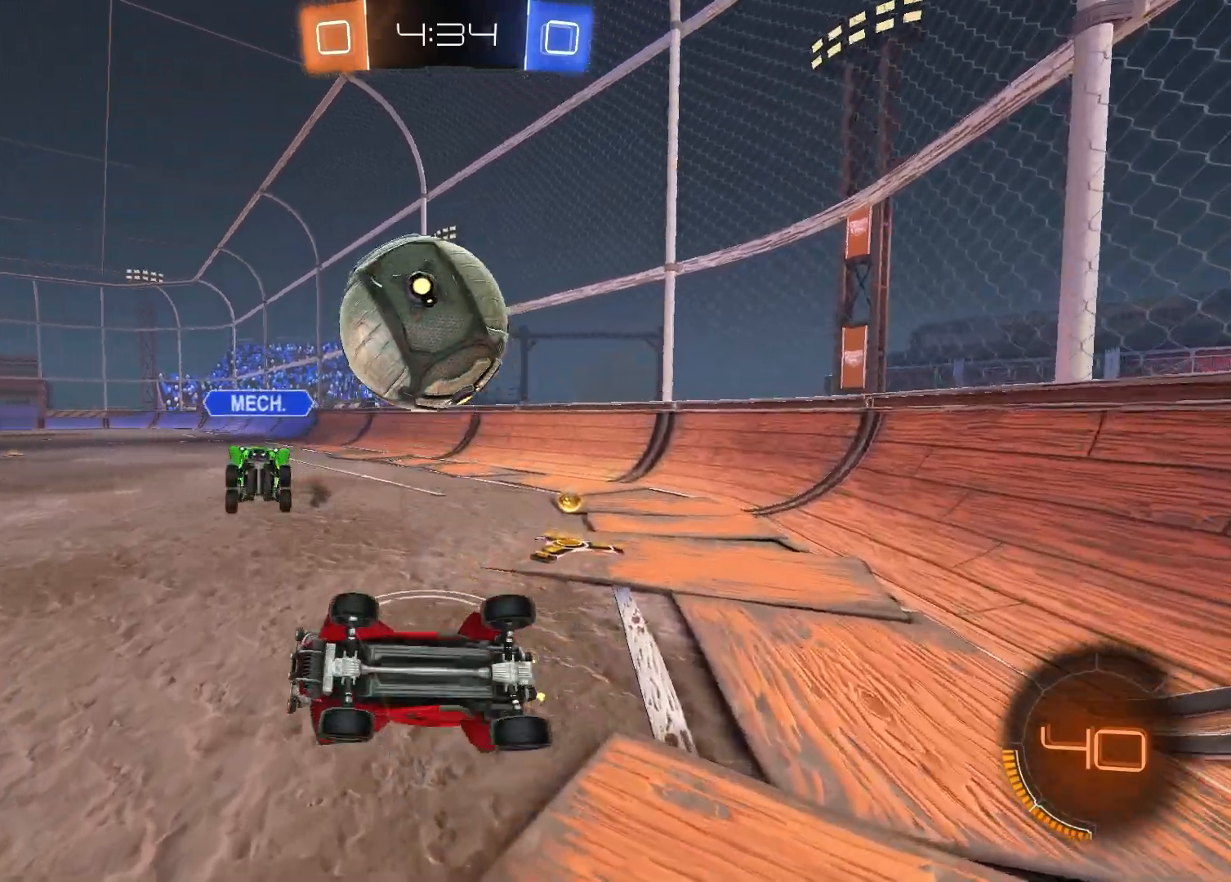
{"buttons": [], "left_stick": "up-right", "right_stick": "center", "events": [[17, "R2", "up"], [117, "left_stick", "up-left"], [133, "SQUARE", "down"], [217, "left_stick", "up-right"], [383, "SQUARE", "up"]]}
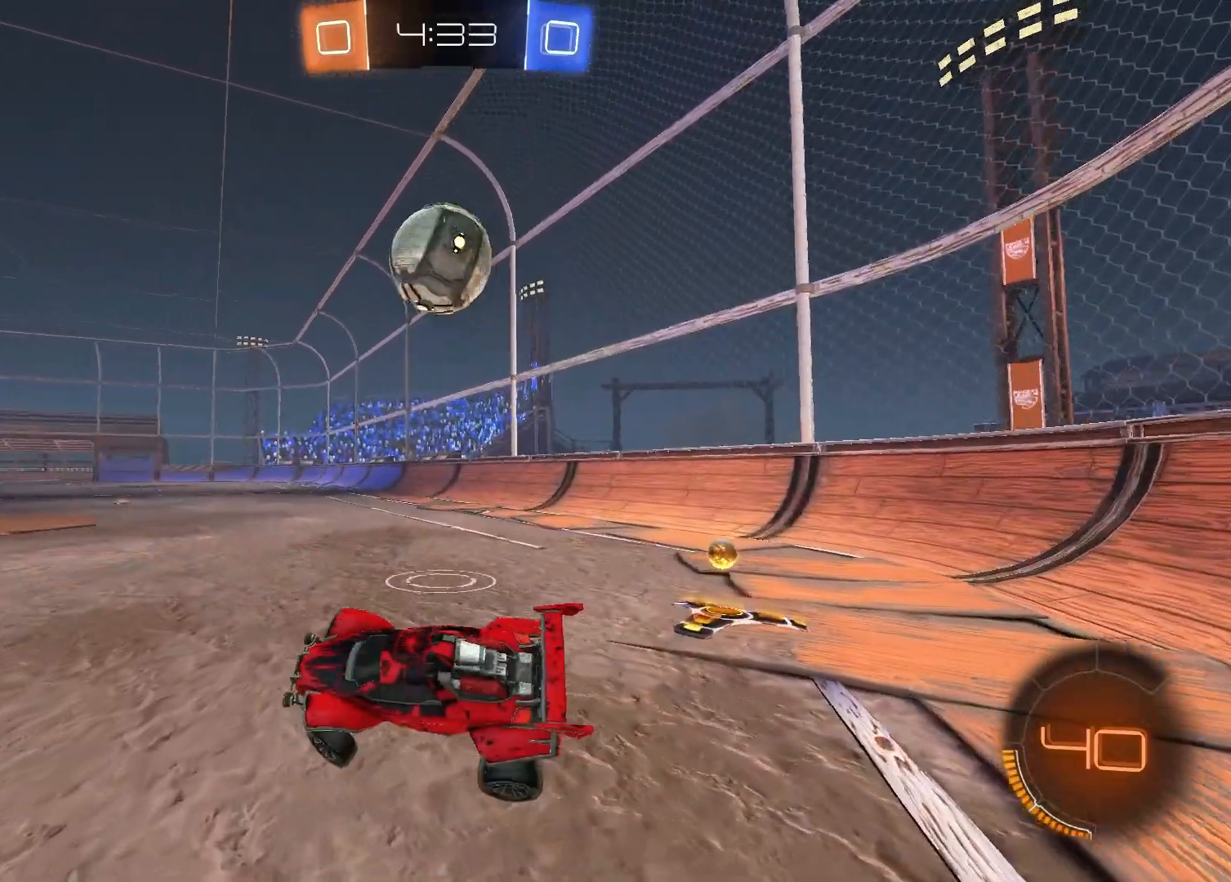
{"buttons": ["L1", "R2"], "left_stick": "right", "right_stick": "center", "events": [[100, "left_stick", "right"], [283, "R2", "down"], [350, "L1", "down"]]}
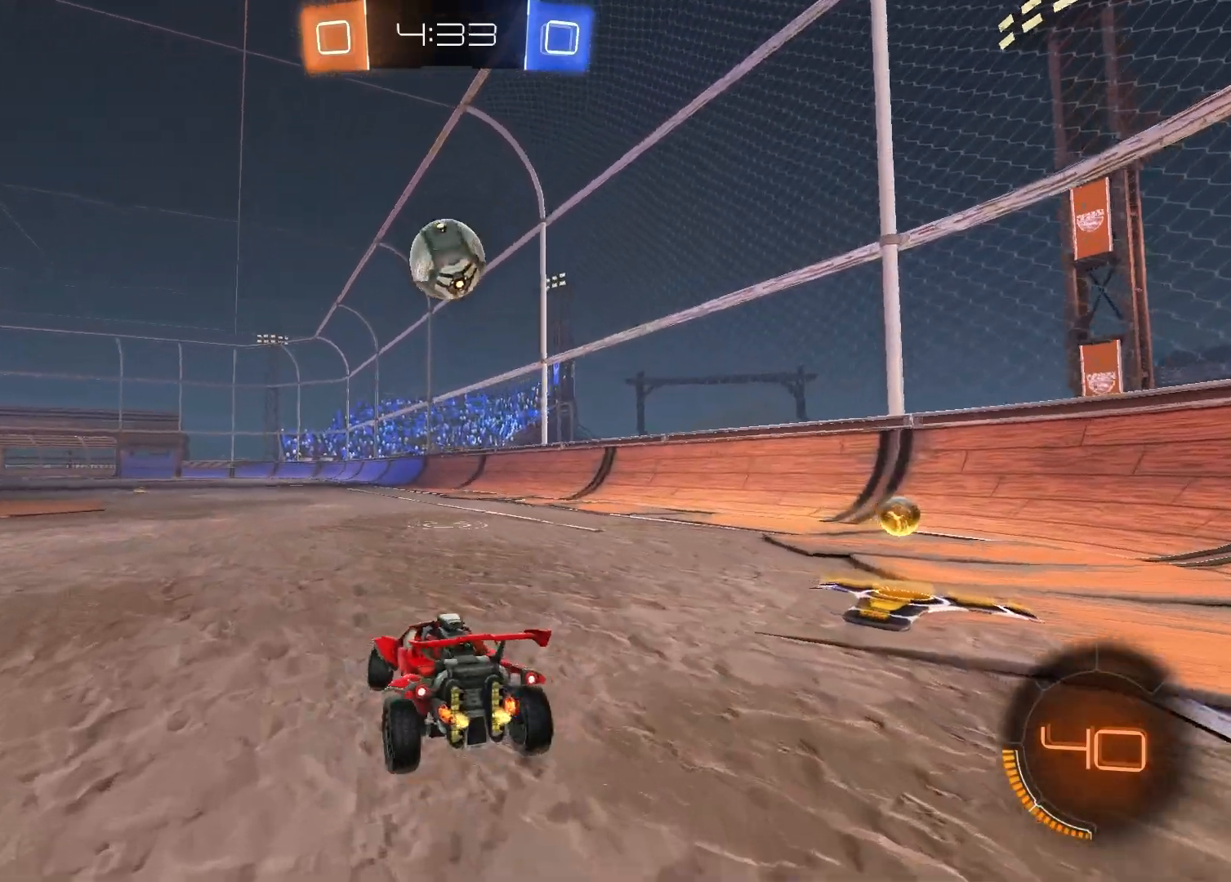
{"buttons": ["R1", "R2"], "left_stick": "right", "right_stick": "center", "events": [[50, "L1", "up"], [450, "R1", "down"]]}
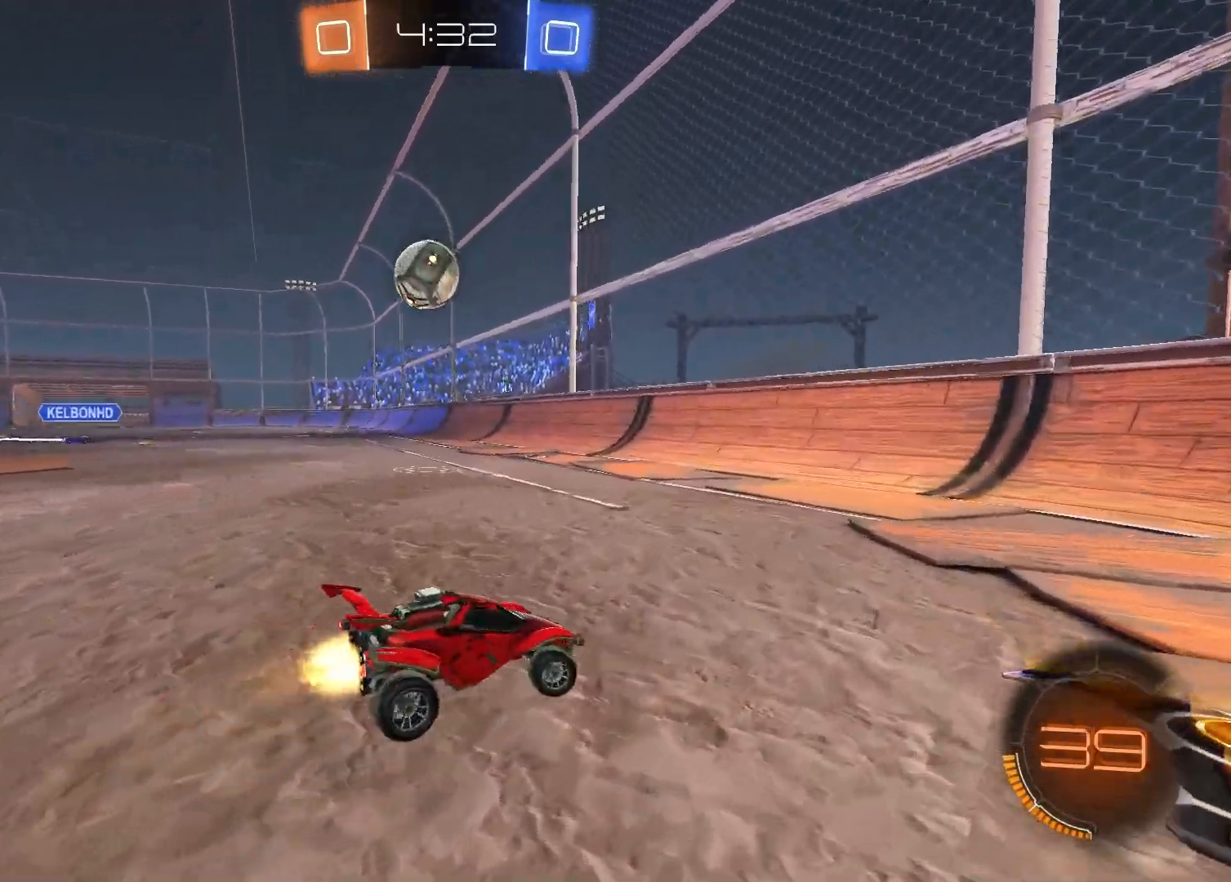
{"buttons": ["R2"], "left_stick": "left", "right_stick": "center", "events": [[233, "left_stick", "center"], [300, "left_stick", "left"], [350, "R1", "up"]]}
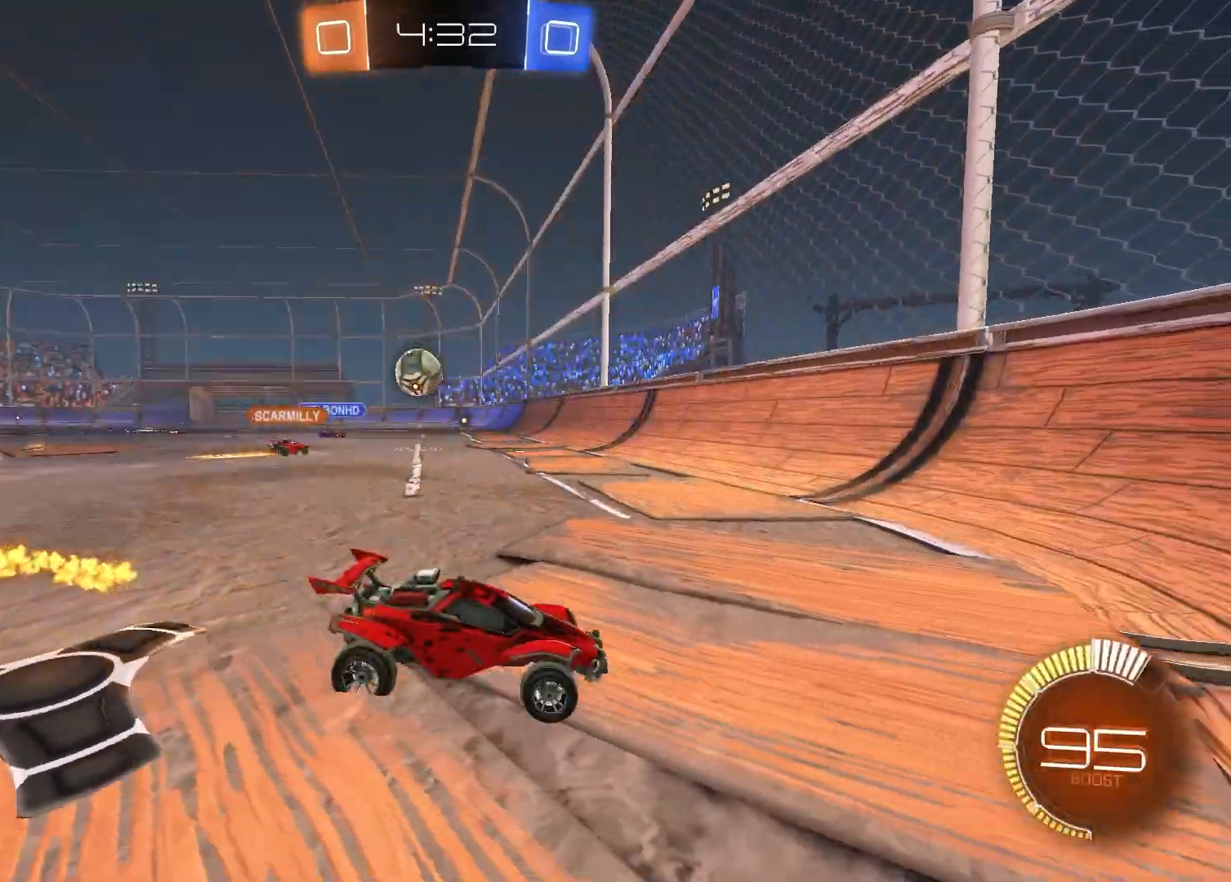
{"buttons": ["R2"], "left_stick": "left", "right_stick": "center", "events": []}
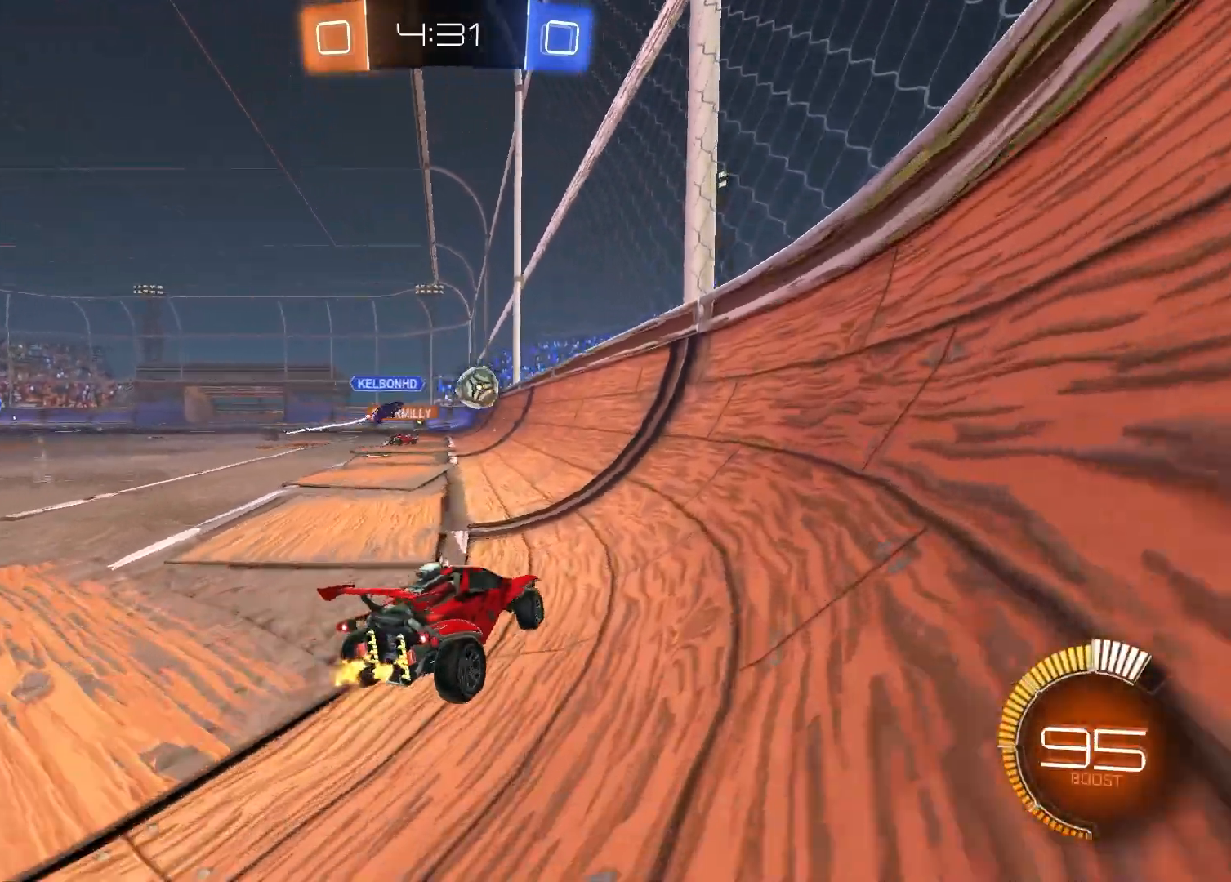
{"buttons": ["R2"], "left_stick": "left", "right_stick": "center", "events": [[333, "L1", "down"], [483, "L1", "up"]]}
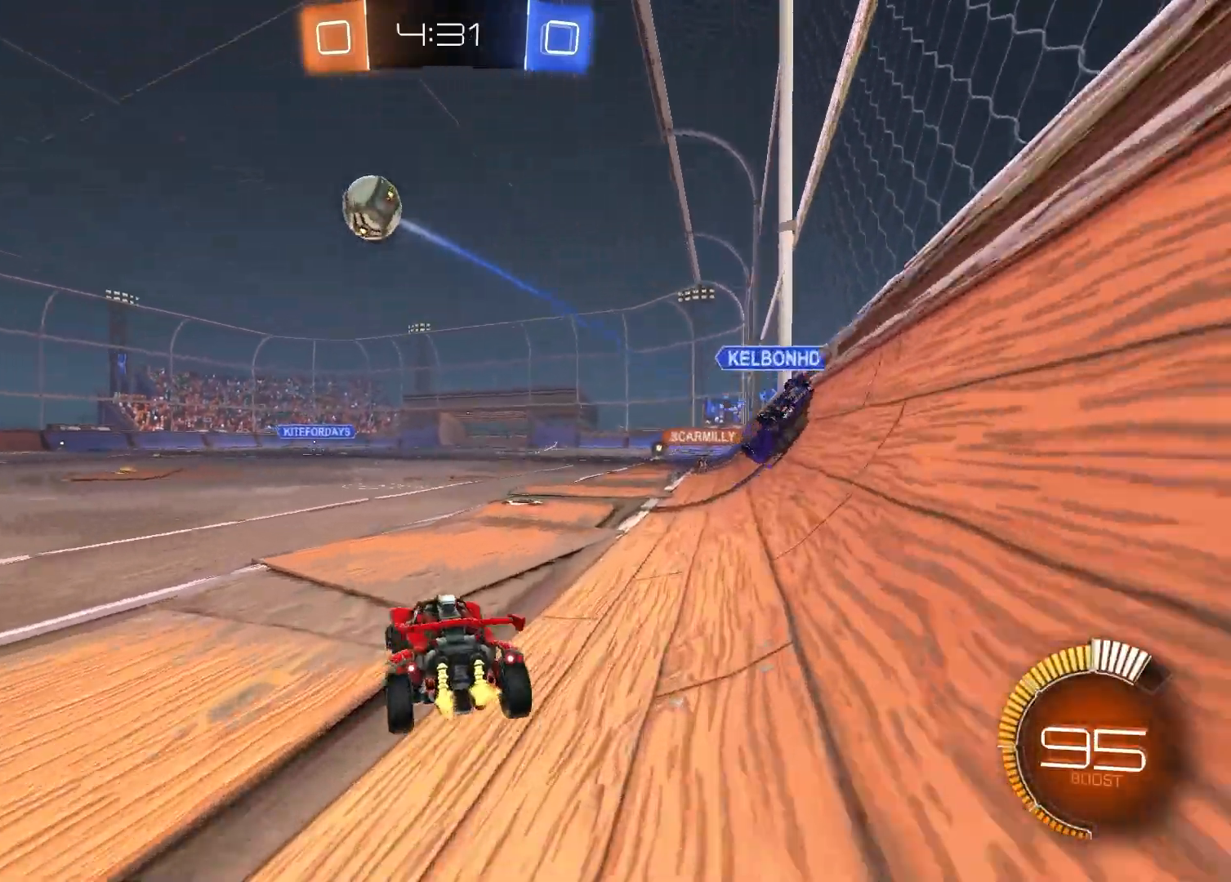
{"buttons": ["CROSS", "R2"], "left_stick": "up-left", "right_stick": "center", "events": [[367, "CROSS", "down"], [400, "left_stick", "up-left"], [450, "CROSS", "up"], [500, "CROSS", "down"]]}
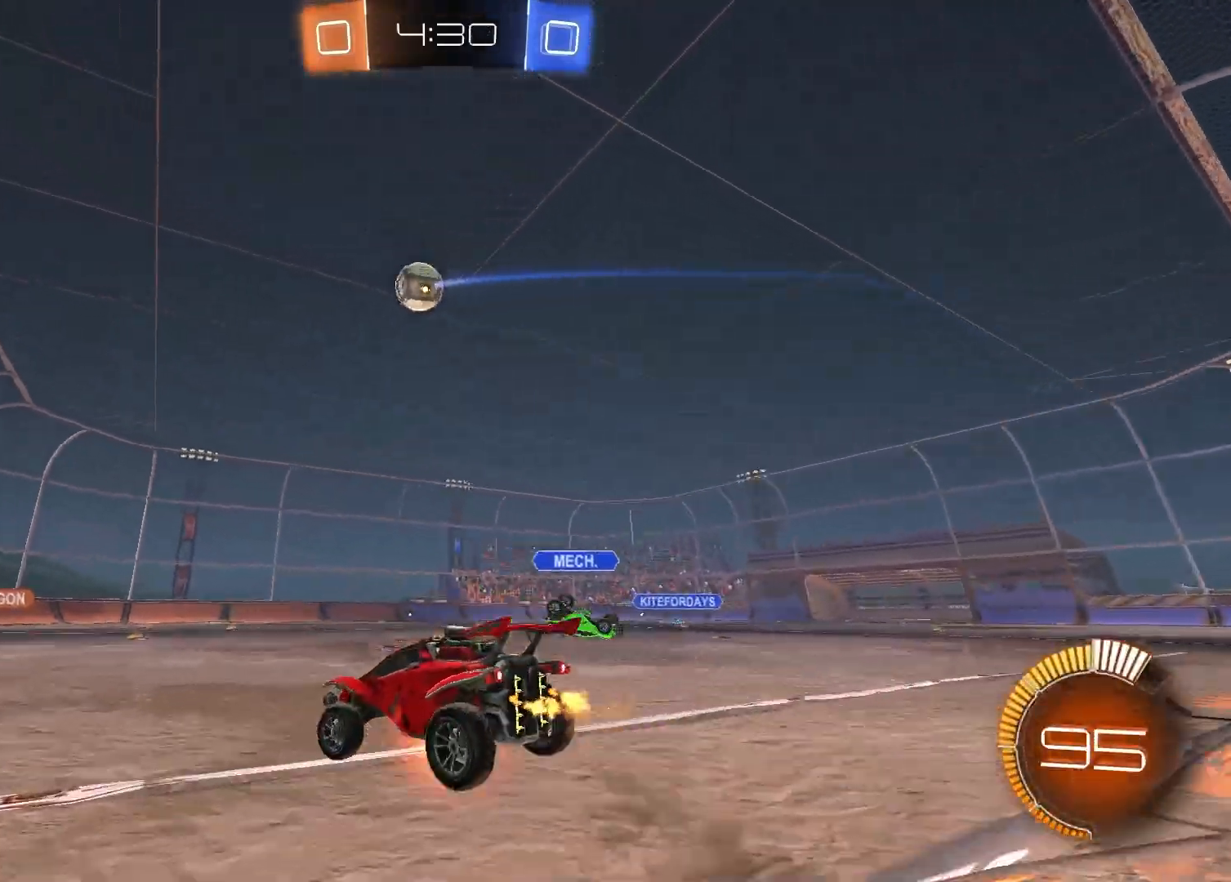
{"buttons": [], "left_stick": "down-left", "right_stick": "center", "events": [[117, "left_stick", "down-right"], [150, "CROSS", "up"], [233, "TRIANGLE", "down"], [267, "left_stick", "right"], [333, "TRIANGLE", "up"], [350, "R2", "up"], [467, "left_stick", "down-left"]]}
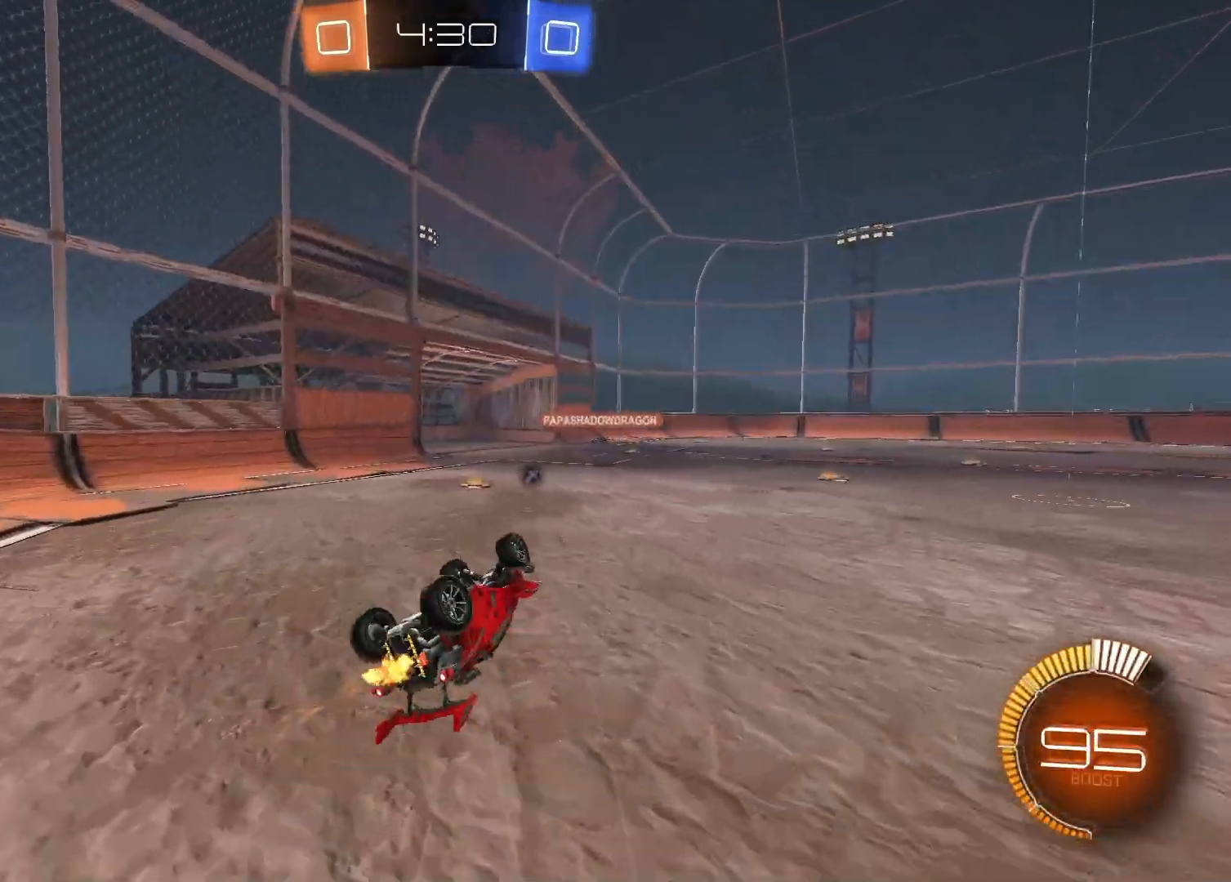
{"buttons": [], "left_stick": "center", "right_stick": "center", "events": [[17, "L1", "down"], [83, "left_stick", "left"], [267, "L1", "up"], [333, "left_stick", "center"]]}
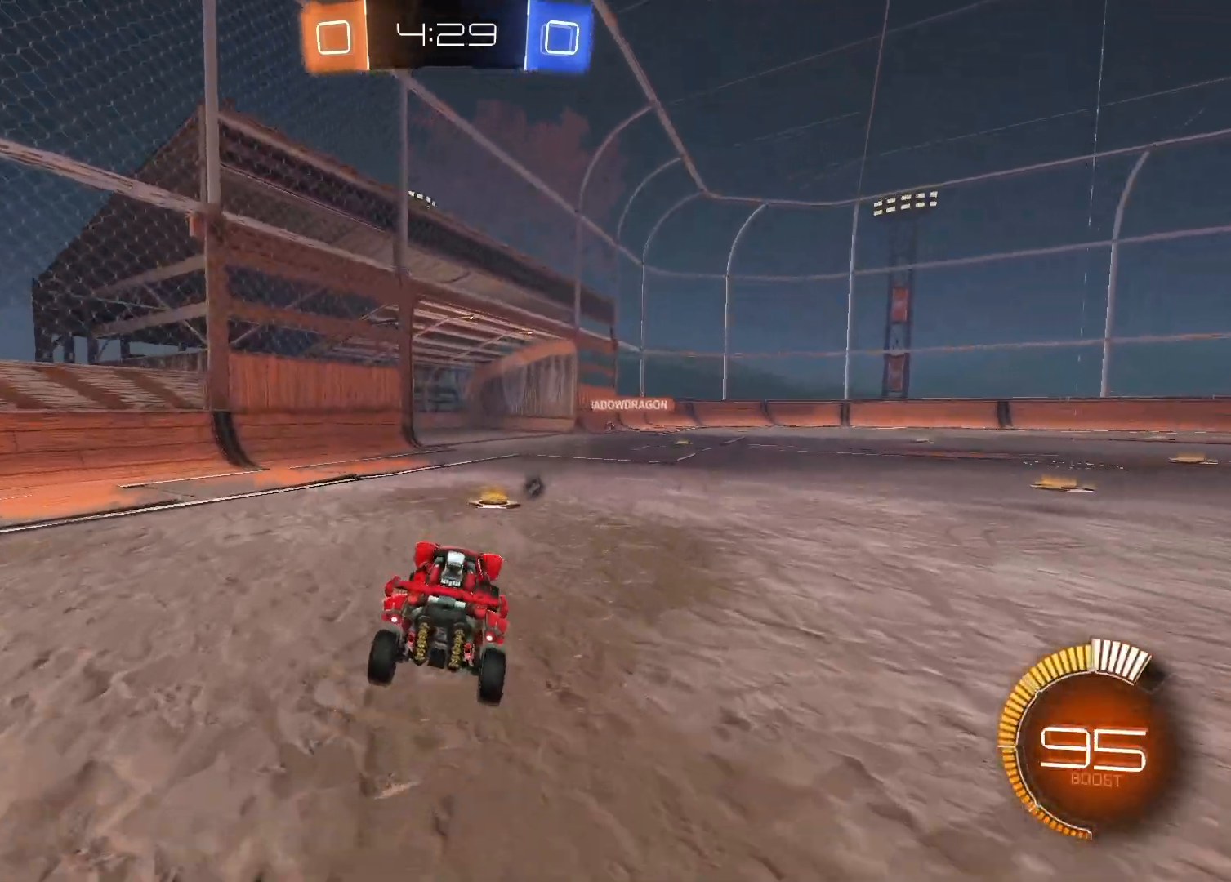
{"buttons": ["TRIANGLE"], "left_stick": "down", "right_stick": "center", "events": [[50, "left_stick", "left"], [133, "CROSS", "down"], [217, "CROSS", "up"], [217, "left_stick", "up-right"], [283, "CROSS", "down"], [350, "left_stick", "down-right"], [400, "left_stick", "down"], [417, "CROSS", "up"], [500, "TRIANGLE", "down"]]}
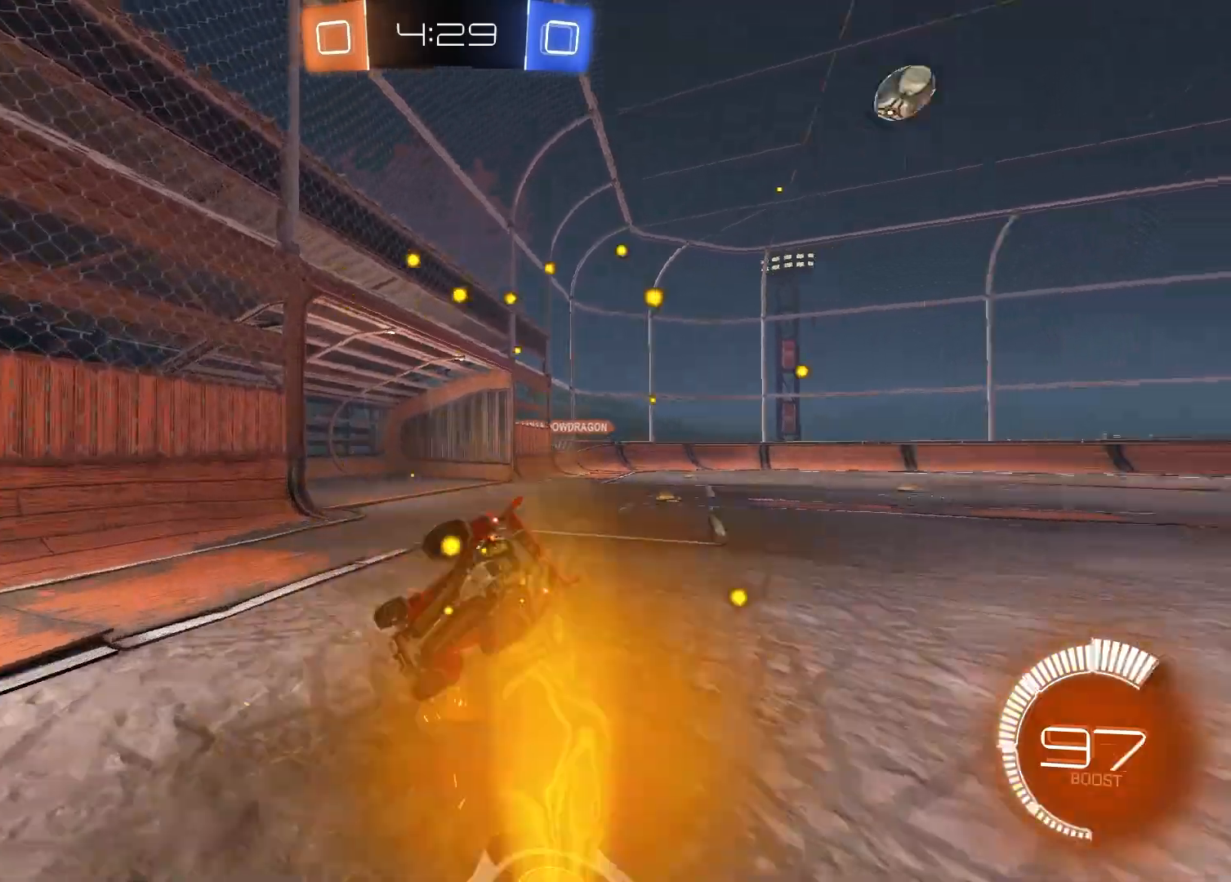
{"buttons": ["SQUARE"], "left_stick": "down-right", "right_stick": "center", "events": [[100, "left_stick", "down-right"], [117, "TRIANGLE", "up"], [167, "SQUARE", "down"]]}
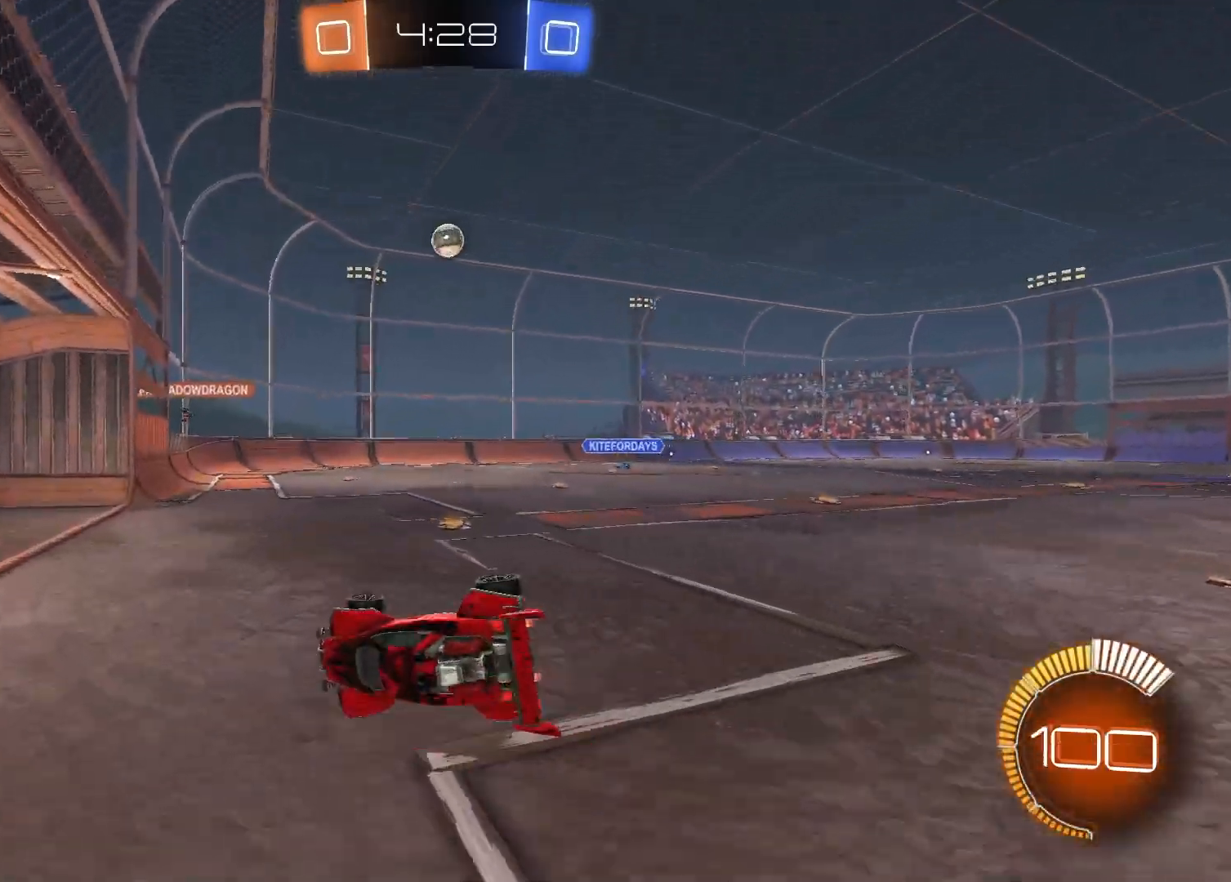
{"buttons": [], "left_stick": "right", "right_stick": "center", "events": [[217, "SQUARE", "up"], [250, "left_stick", "center"], [433, "left_stick", "right"]]}
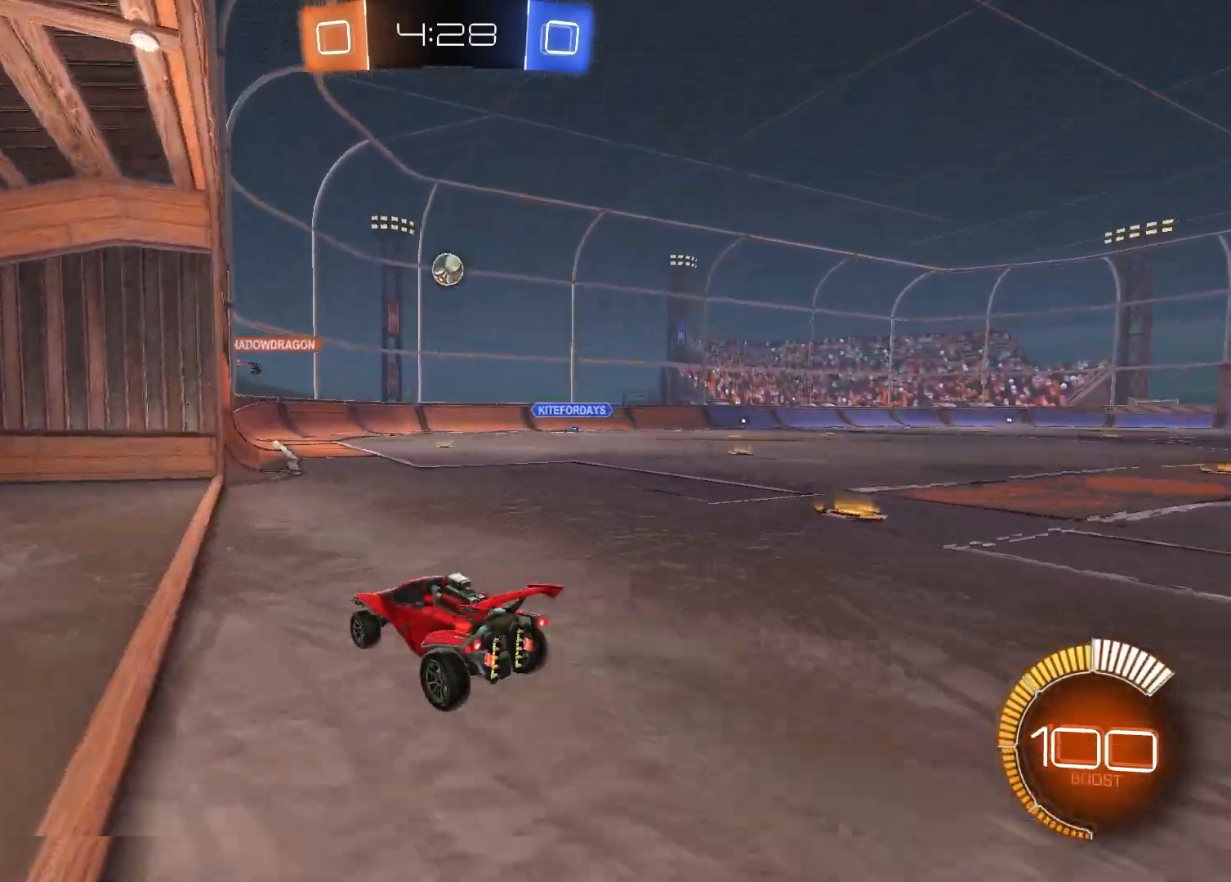
{"buttons": [], "left_stick": "center", "right_stick": "center", "events": [[133, "left_stick", "center"]]}
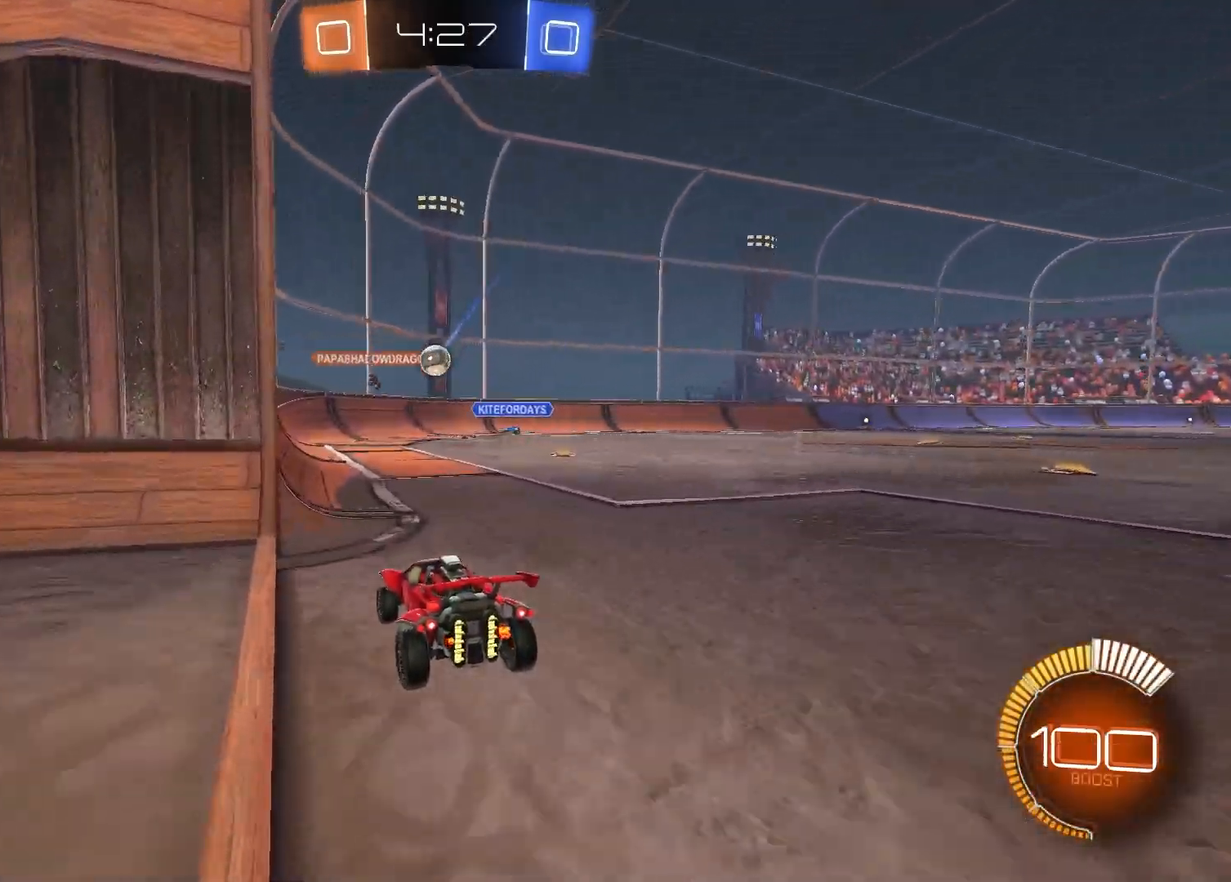
{"buttons": [], "left_stick": "right", "right_stick": "center", "events": [[333, "R2", "down"], [383, "R2", "up"], [417, "left_stick", "right"]]}
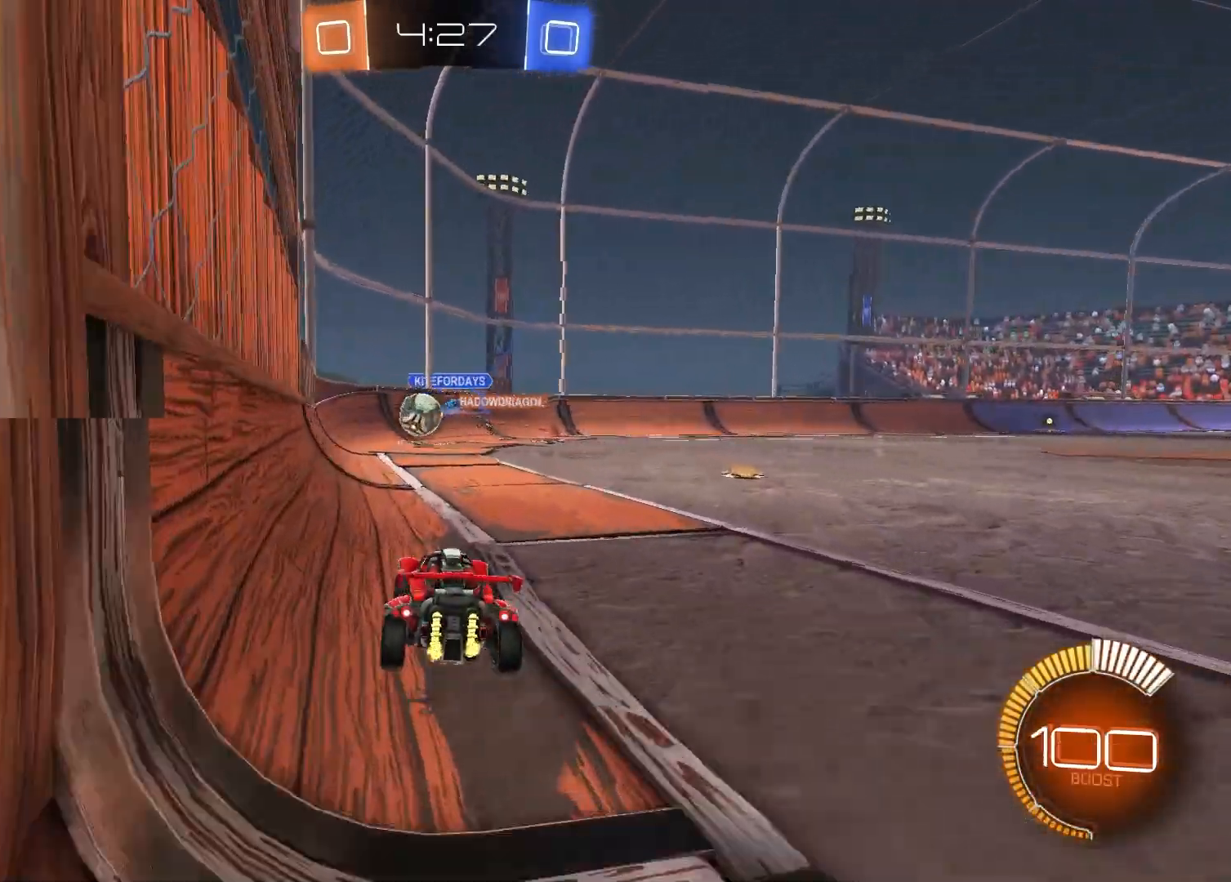
{"buttons": ["L2"], "left_stick": "right", "right_stick": "center", "events": [[83, "left_stick", "left"], [167, "L2", "down"], [250, "left_stick", "down-right"], [317, "left_stick", "down-left"], [450, "left_stick", "right"]]}
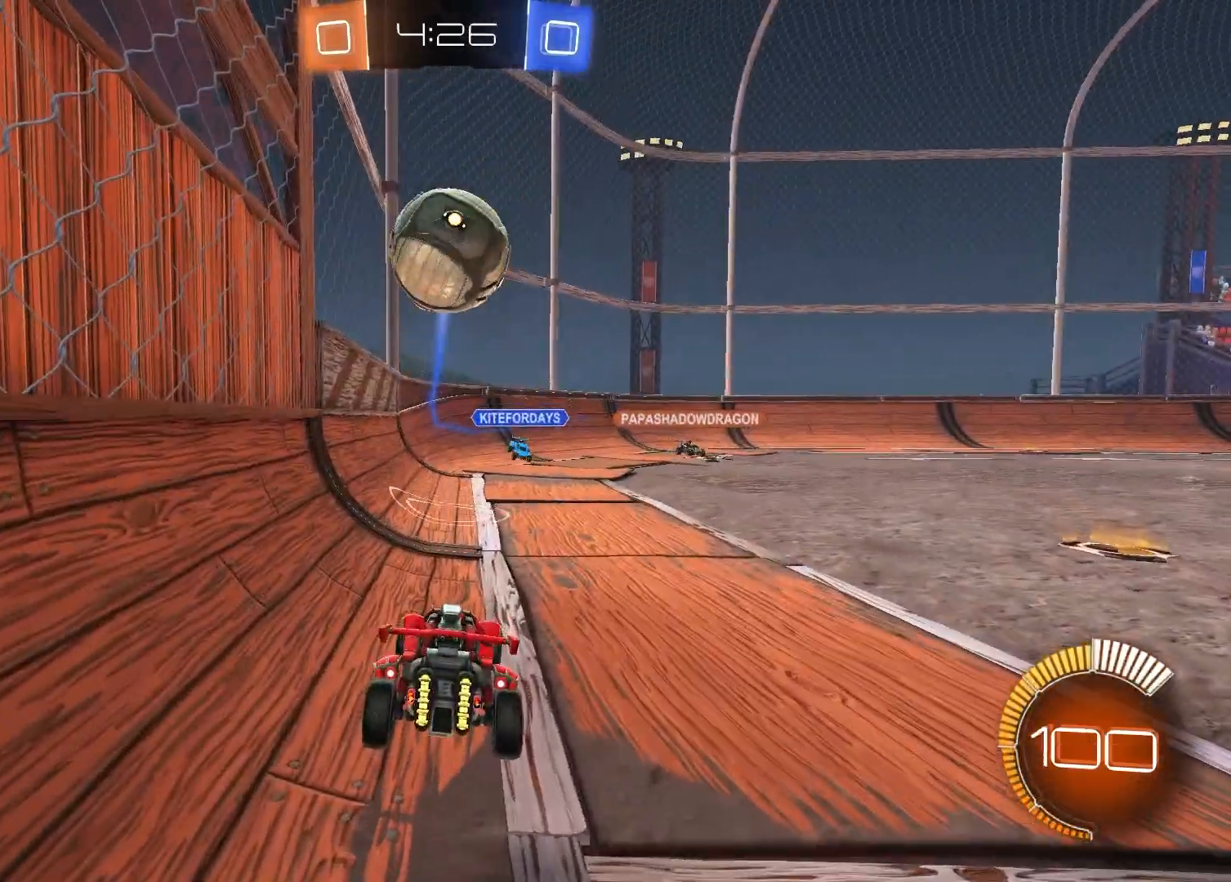
{"buttons": ["TRIANGLE", "R2"], "left_stick": "up-left", "right_stick": "center", "events": [[67, "CROSS", "down"], [167, "left_stick", "down"], [183, "CROSS", "up"], [183, "L2", "up"], [250, "CROSS", "down"], [317, "left_stick", "down-left"], [400, "R2", "down"], [417, "CROSS", "up"], [500, "TRIANGLE", "down"], [500, "left_stick", "up-left"]]}
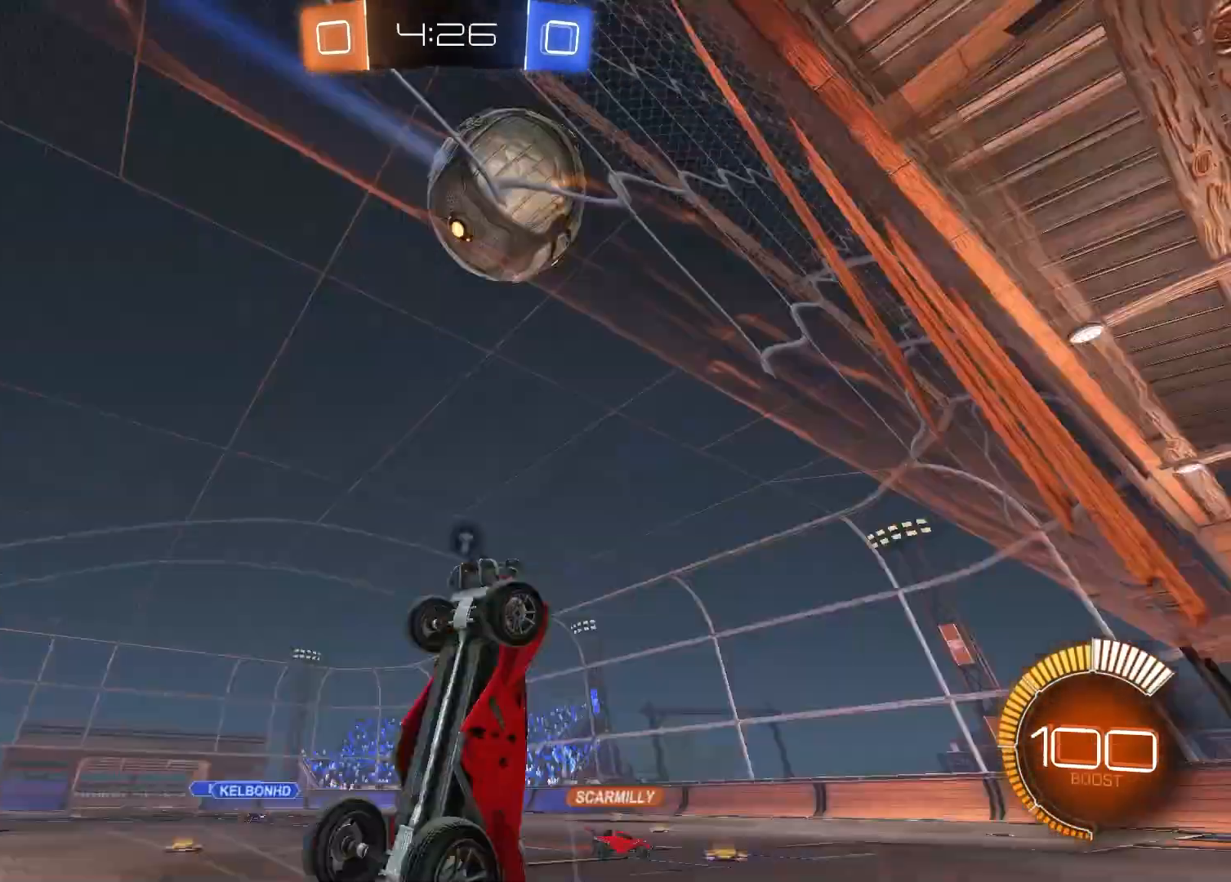
{"buttons": ["SQUARE"], "left_stick": "up-right", "right_stick": "center", "events": [[17, "left_stick", "up"], [83, "TRIANGLE", "up"], [117, "SQUARE", "down"], [200, "R2", "up"], [467, "left_stick", "up-right"]]}
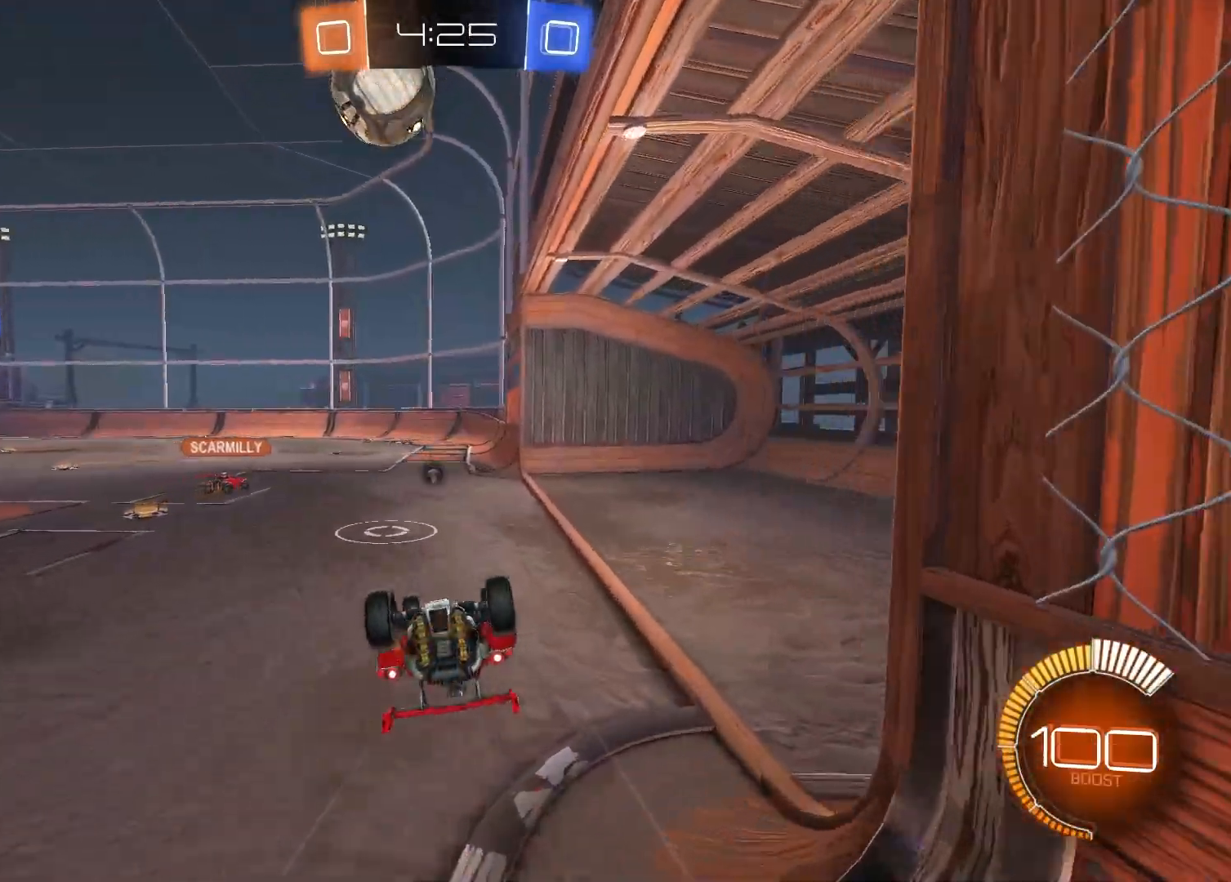
{"buttons": [], "left_stick": "up-right", "right_stick": "center", "events": [[483, "SQUARE", "up"]]}
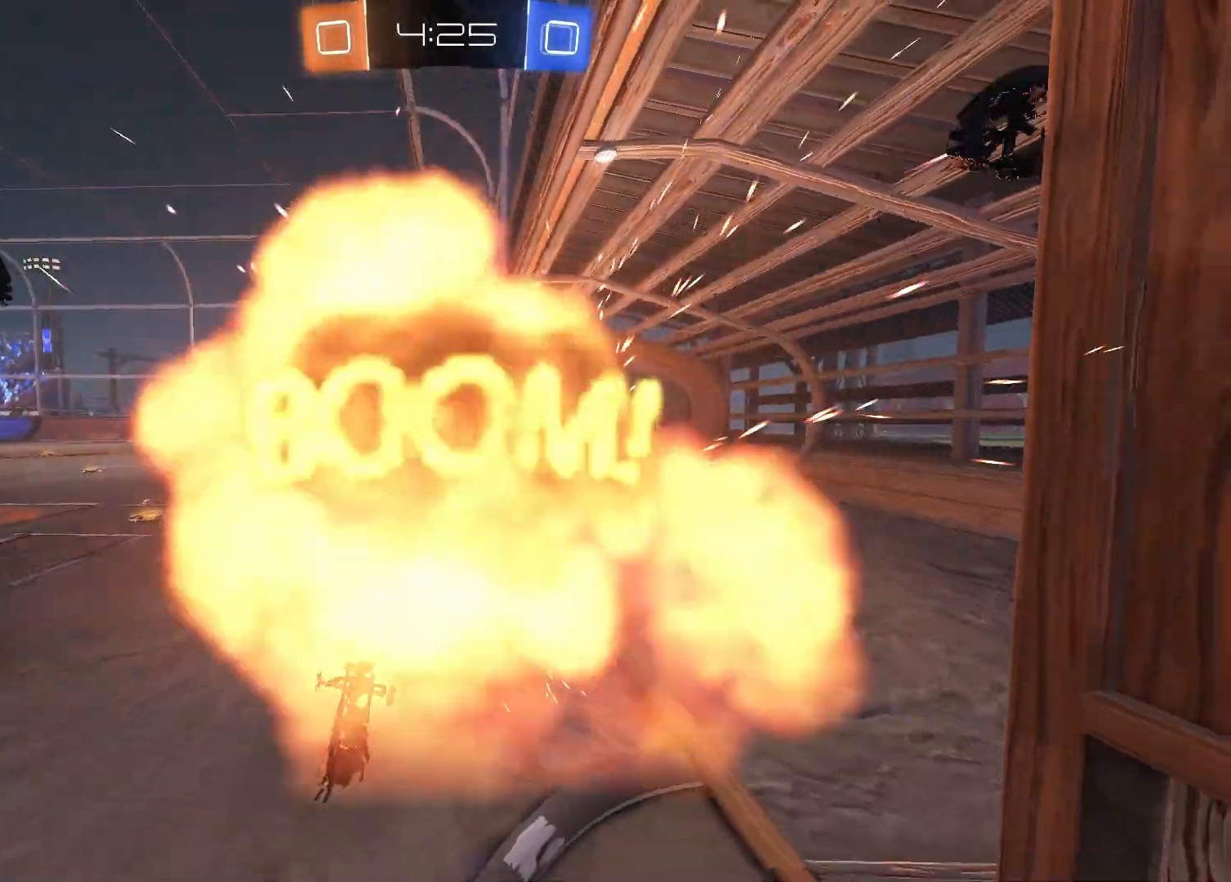
{"buttons": [], "left_stick": "center", "right_stick": "center", "events": [[83, "left_stick", "center"], [200, "TRIANGLE", "down"], [217, "TRIANGLE", "up"]]}